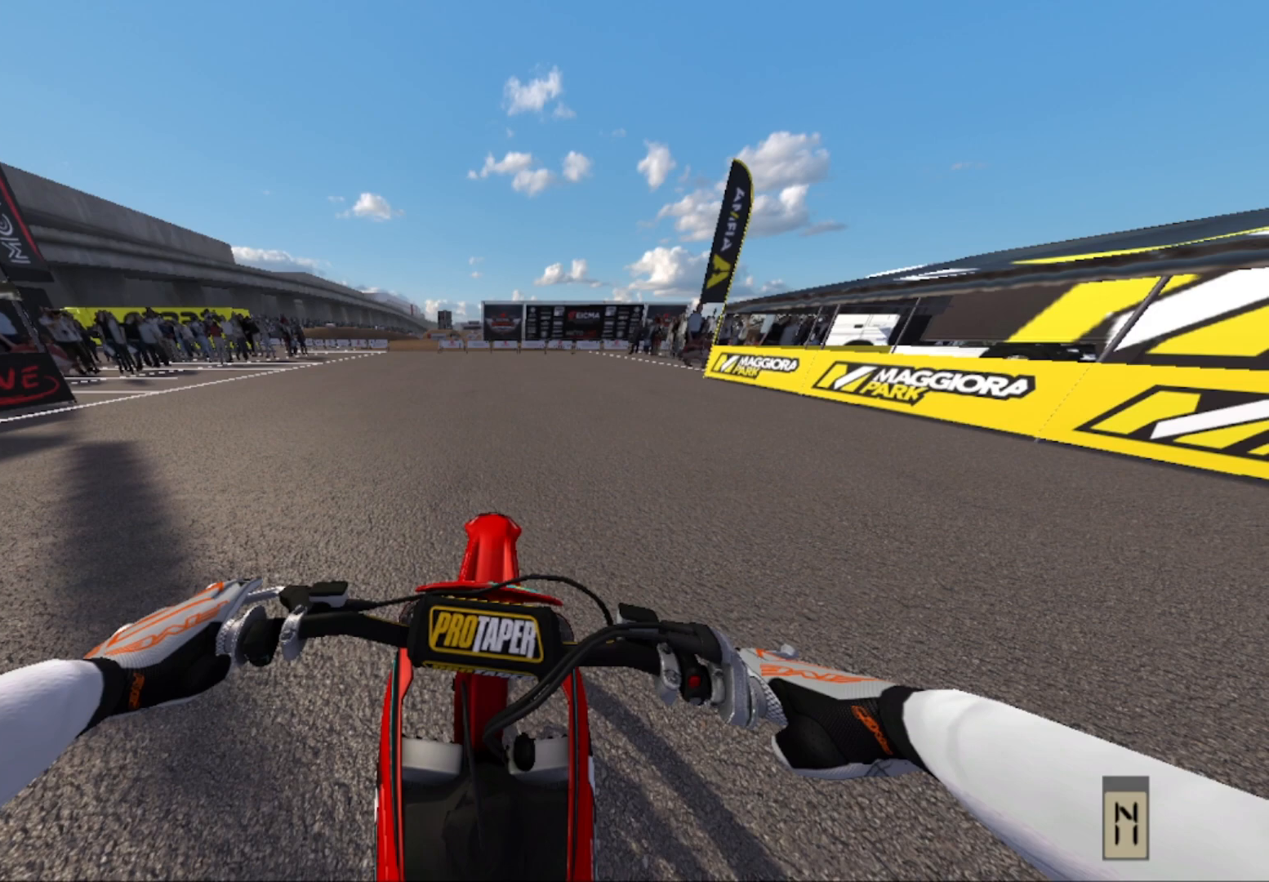
Gameplay with a controller (Xbox layout); each line is a JSON object with the inputs held at the frame after it. "events" lists button and stick changes between this image and that frame as [ms after this image, input, new state], when the widget could be followed in between.
{"buttons": [], "left_stick": "center", "right_stick": "center", "events": []}
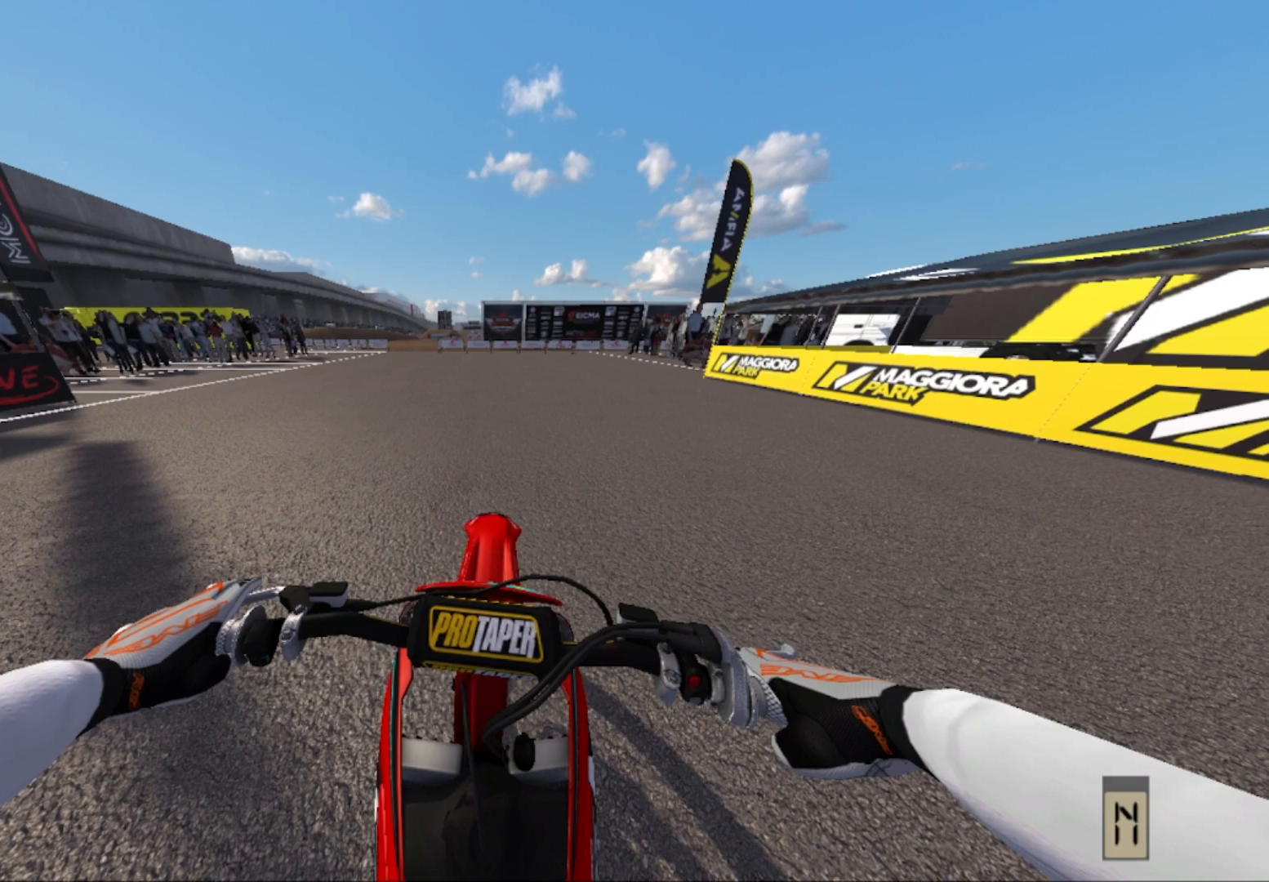
{"buttons": [], "left_stick": "center", "right_stick": "center", "events": []}
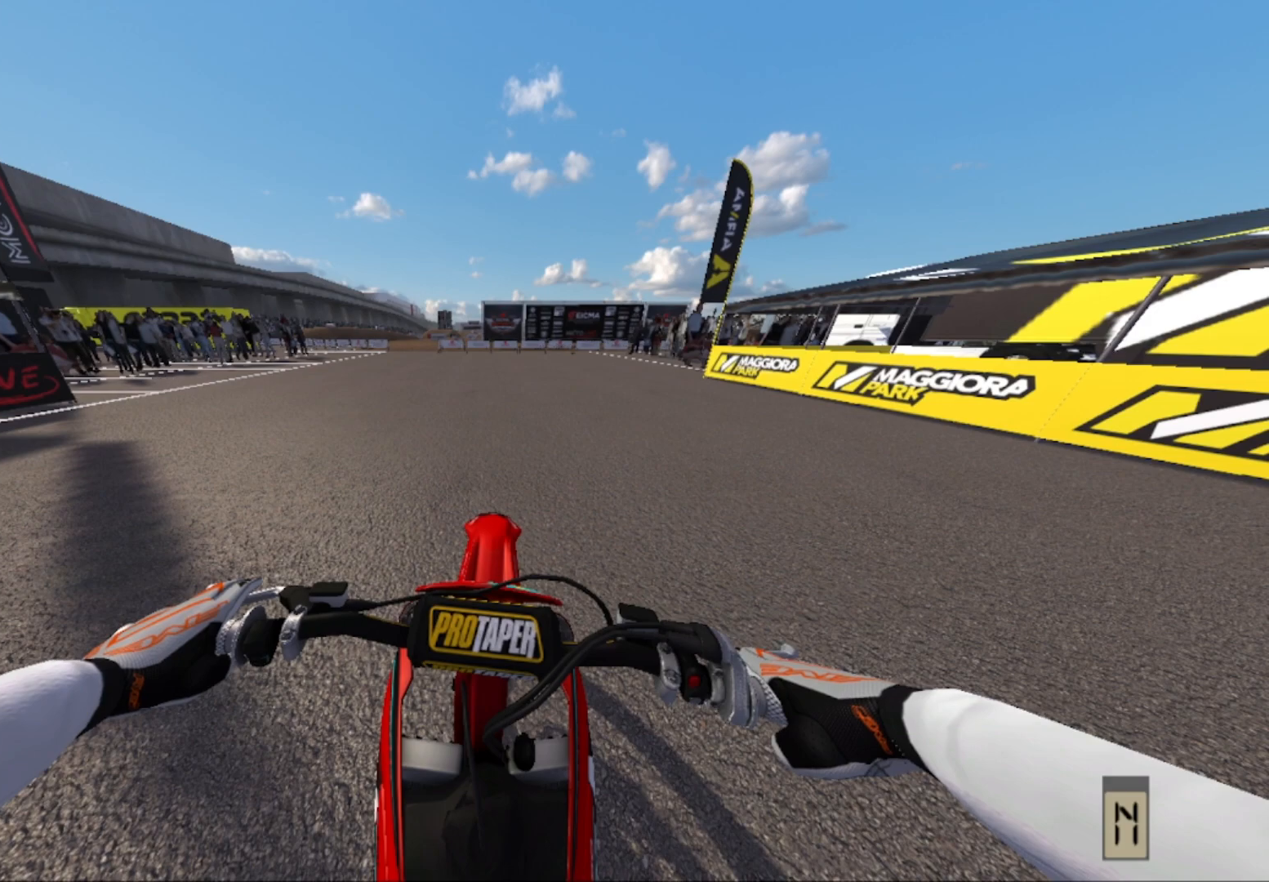
{"buttons": [], "left_stick": "center", "right_stick": "center", "events": []}
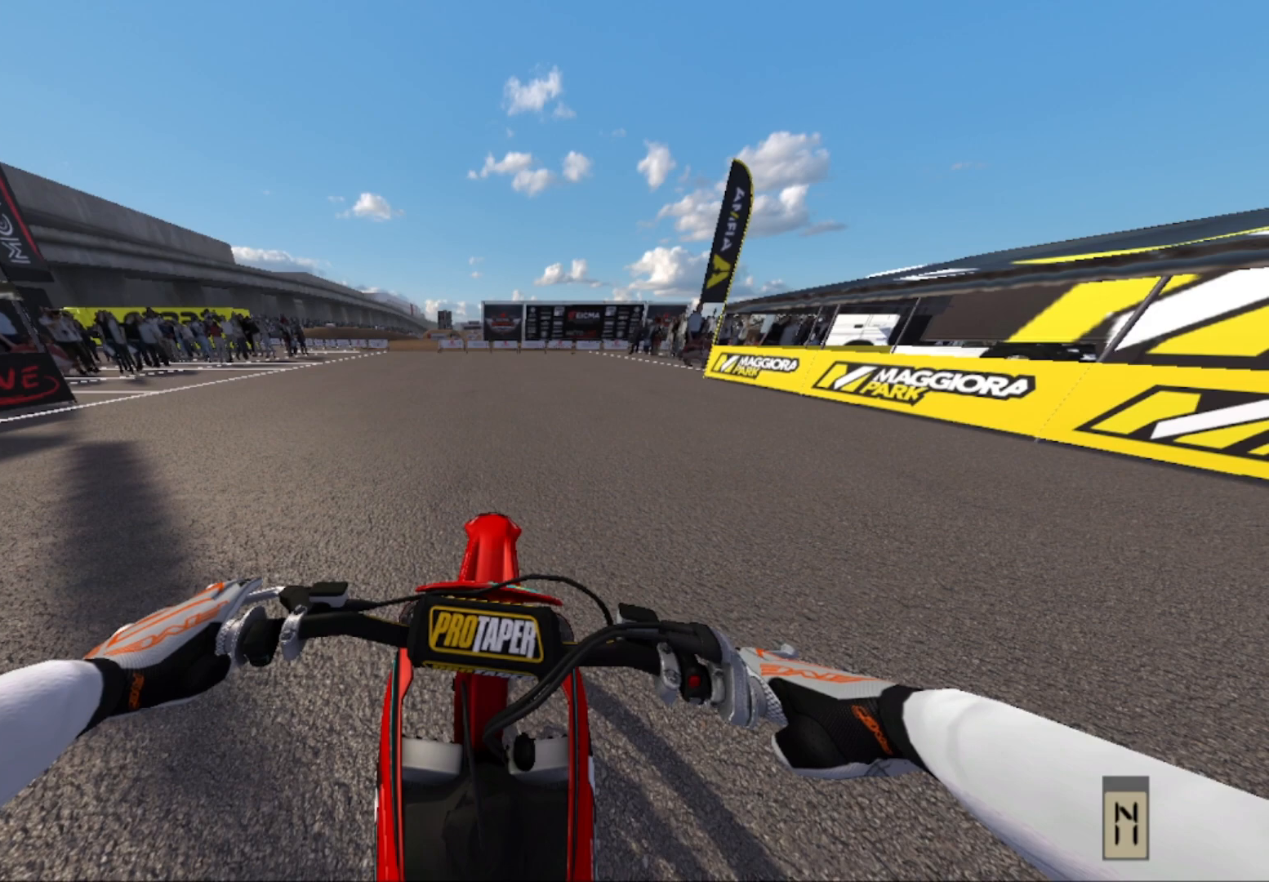
{"buttons": [], "left_stick": "center", "right_stick": "center", "events": []}
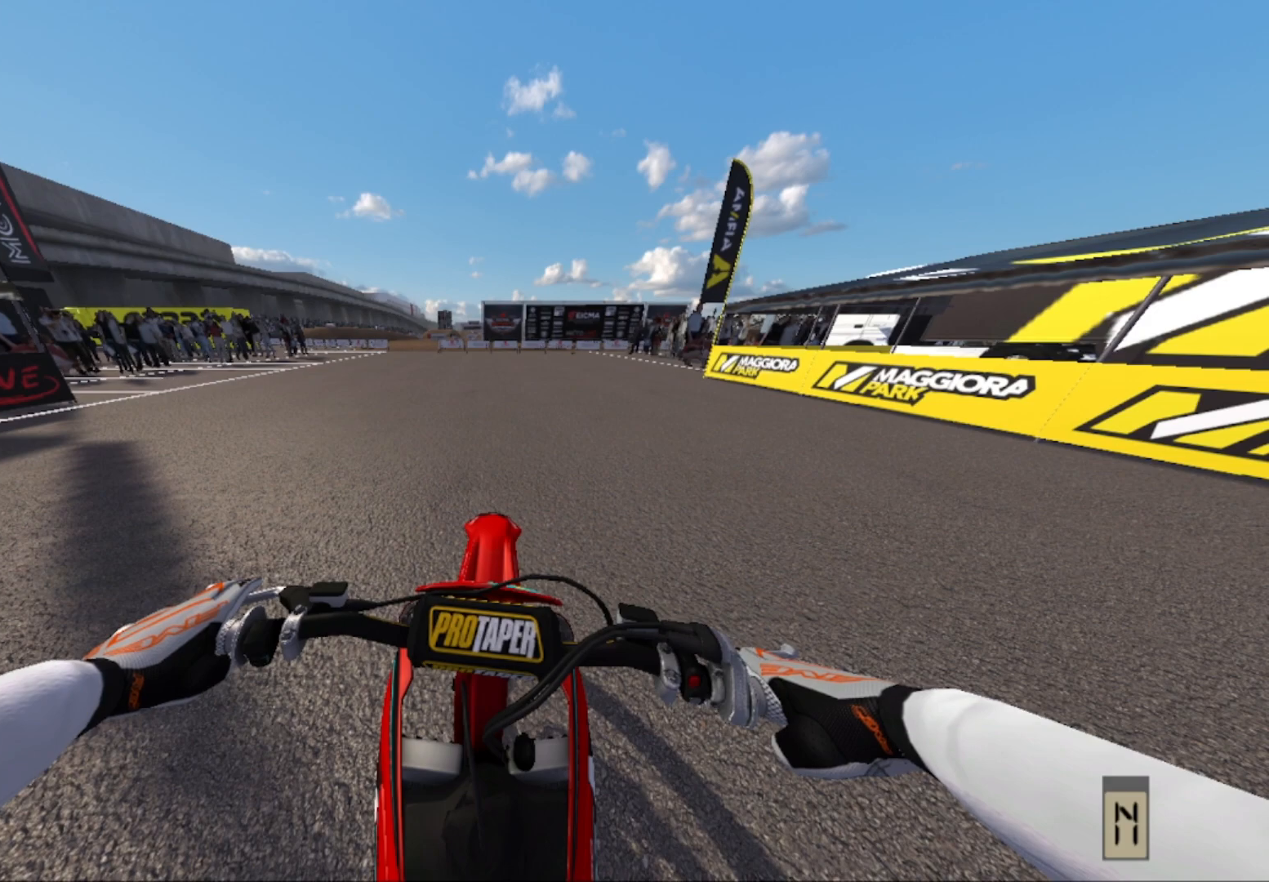
{"buttons": [], "left_stick": "center", "right_stick": "center", "events": []}
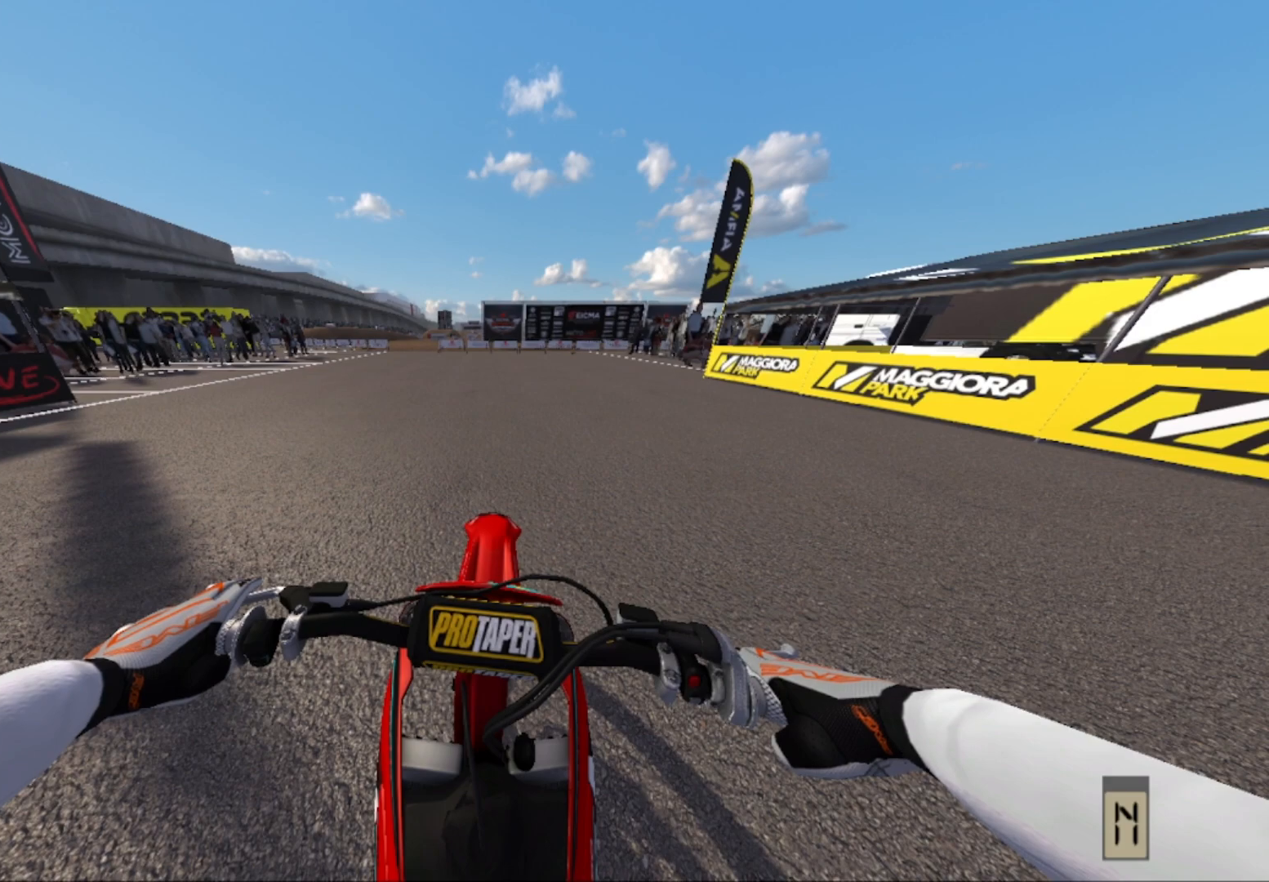
{"buttons": [], "left_stick": "center", "right_stick": "center", "events": []}
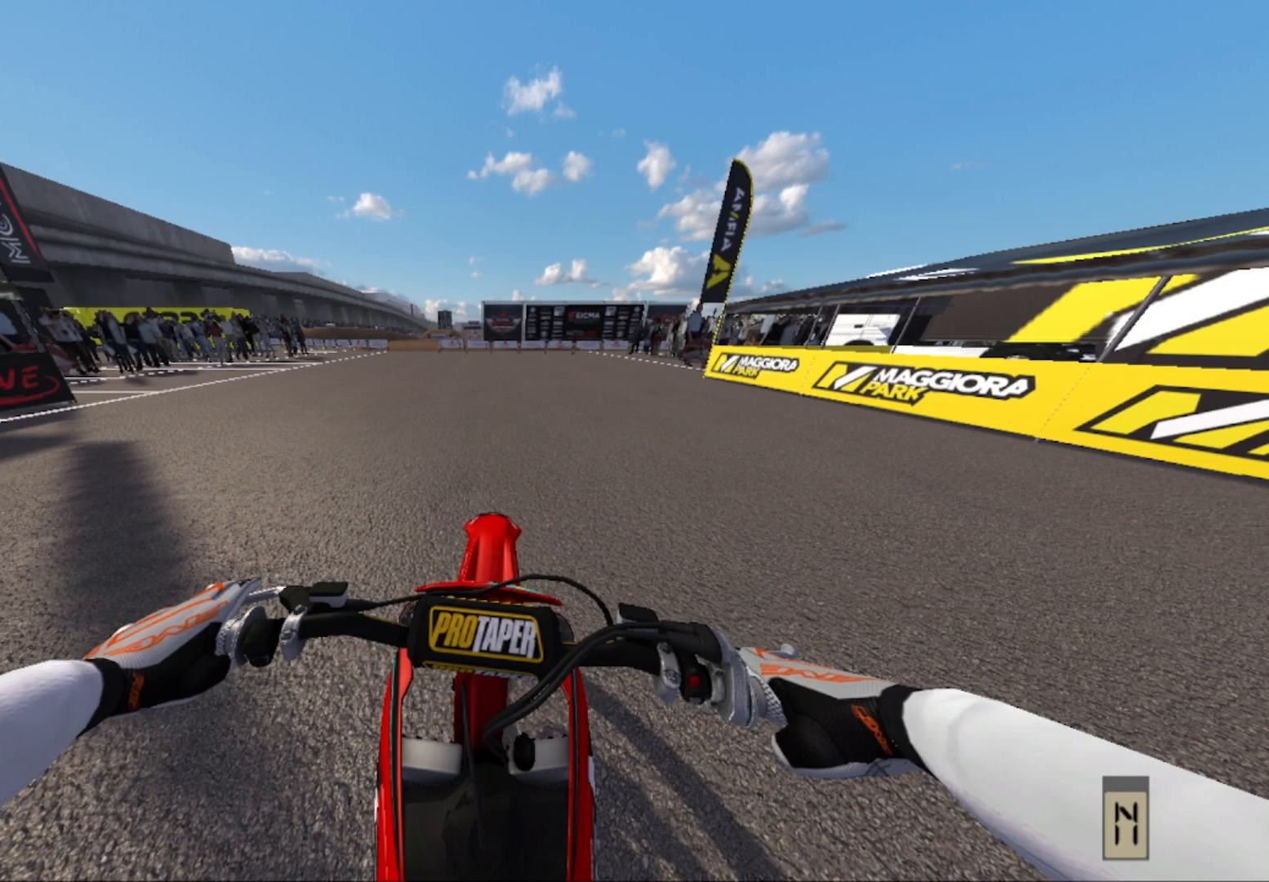
{"buttons": [], "left_stick": "center", "right_stick": "center", "events": []}
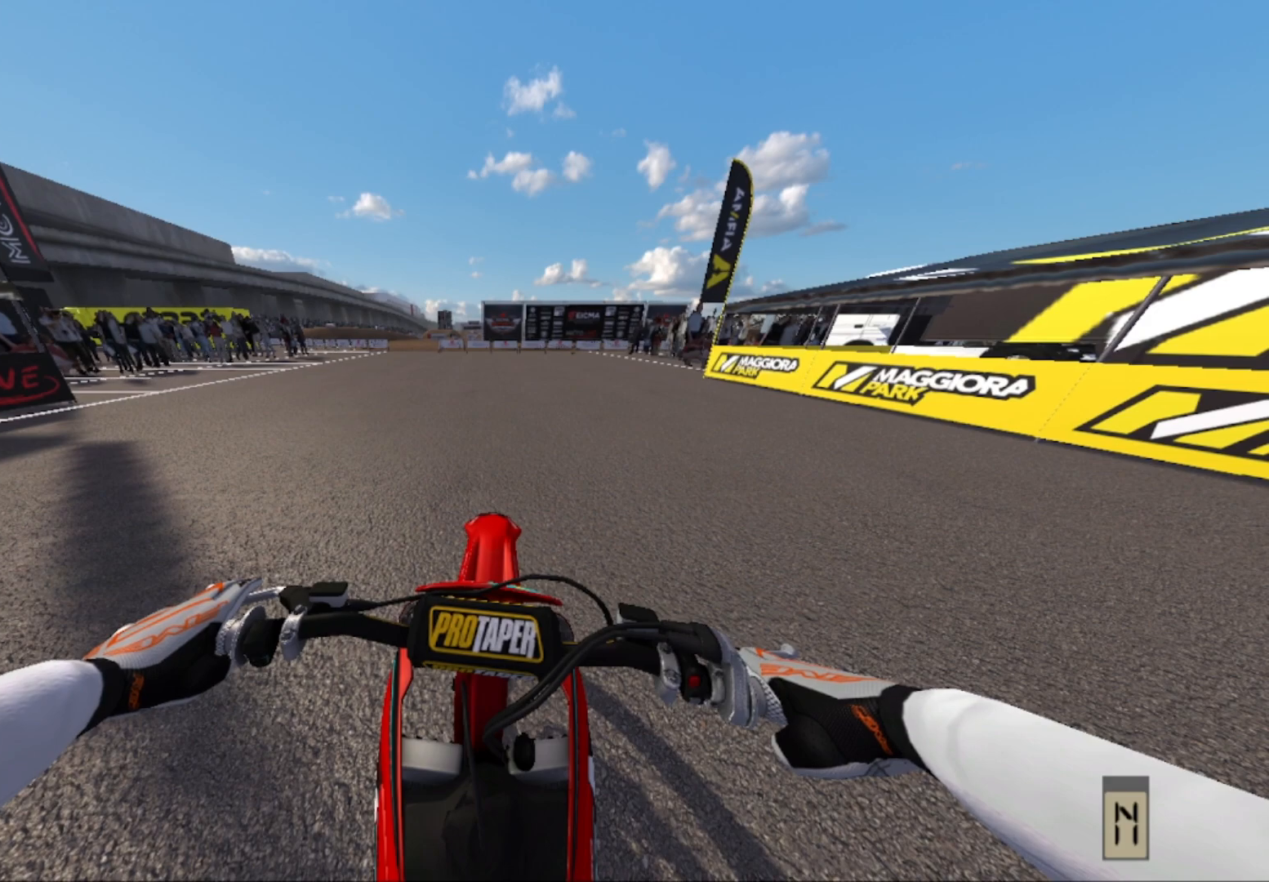
{"buttons": [], "left_stick": "center", "right_stick": "center", "events": []}
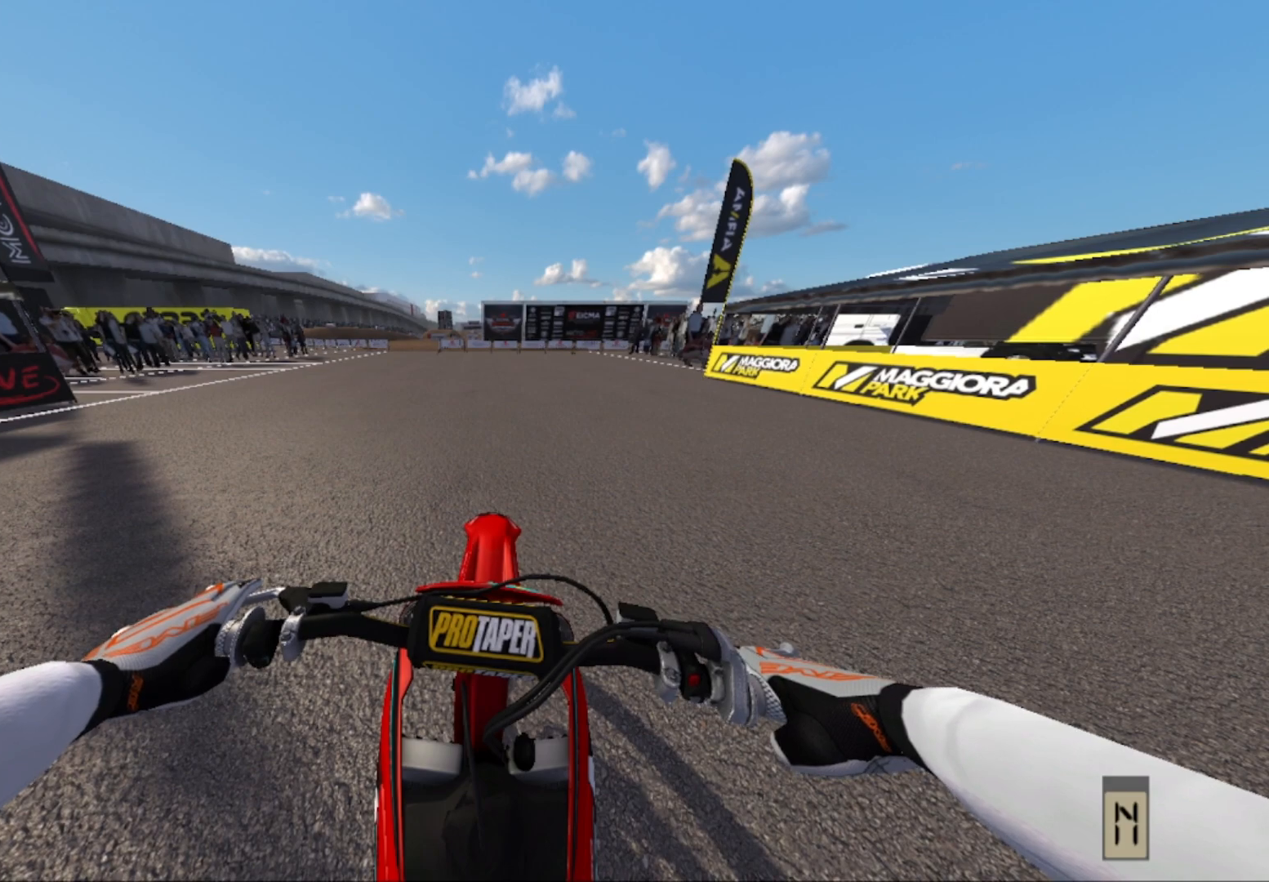
{"buttons": ["R2"], "left_stick": "center", "right_stick": "center", "events": [[83, "L1", "down"], [200, "L1", "up"], [467, "R2", "down"]]}
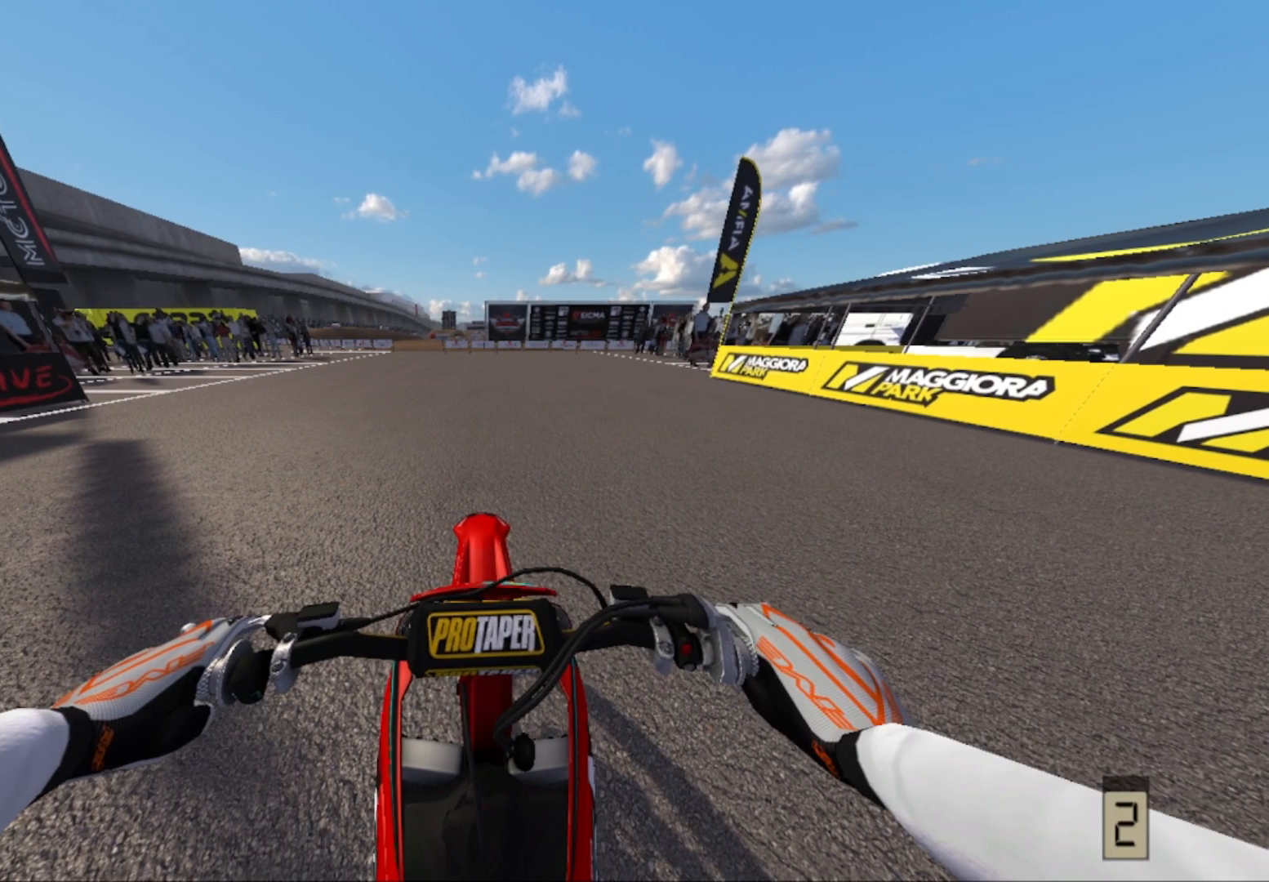
{"buttons": [], "left_stick": "left", "right_stick": "center", "events": [[100, "left_stick", "up-left"], [183, "R2", "up"], [250, "left_stick", "left"], [333, "R2", "down"], [467, "R2", "up"]]}
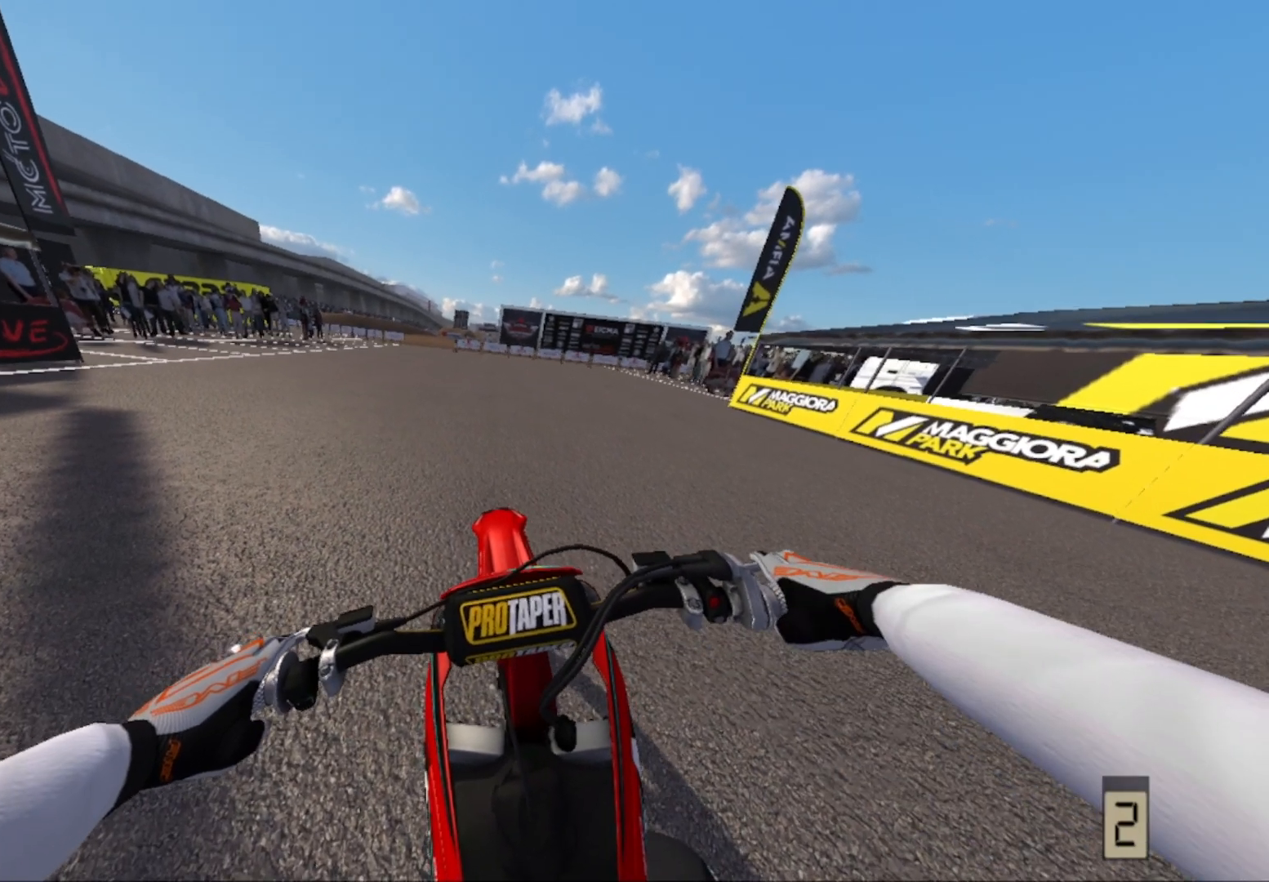
{"buttons": [], "left_stick": "center", "right_stick": "center", "events": [[33, "left_stick", "center"], [133, "R2", "down"], [250, "R2", "up"], [350, "R2", "down"], [483, "R2", "up"]]}
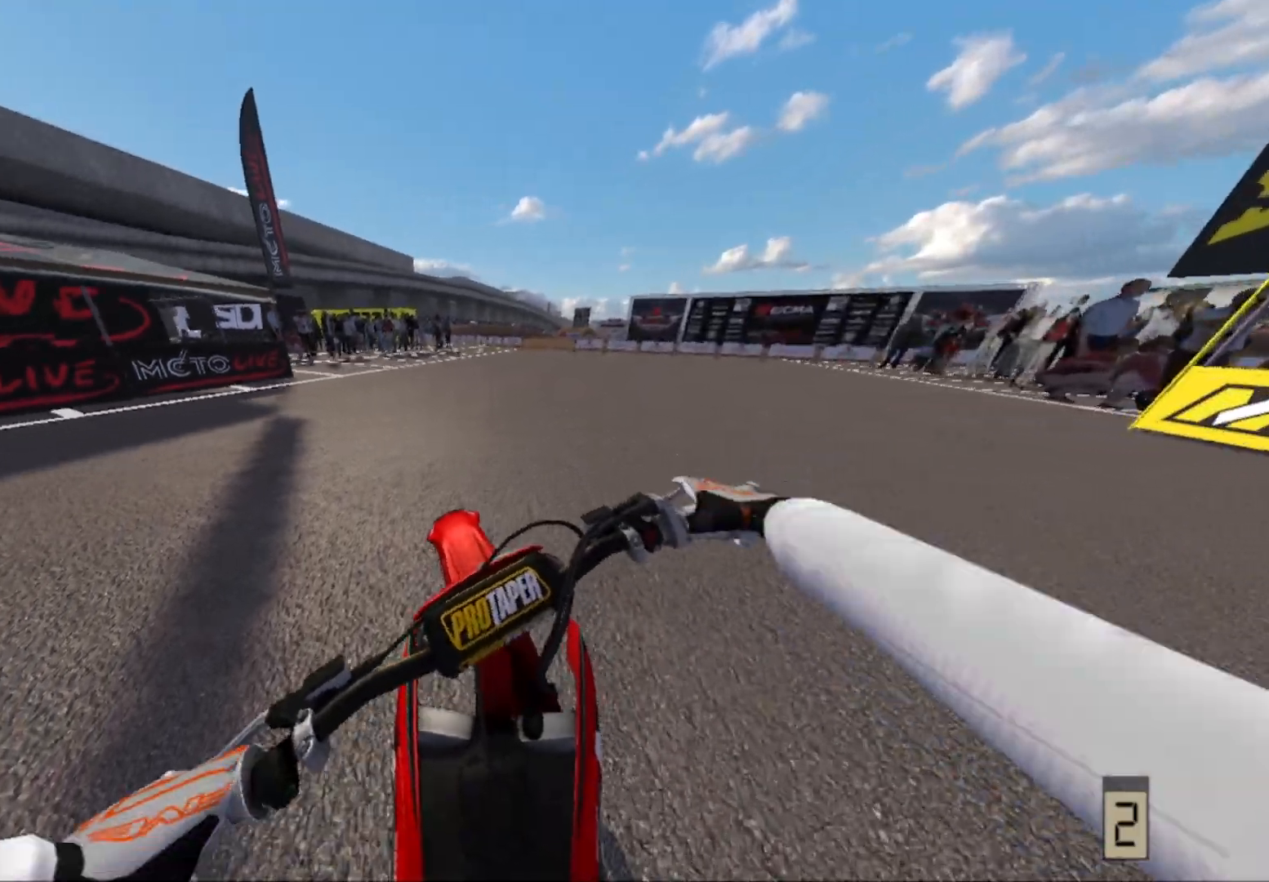
{"buttons": [], "left_stick": "right", "right_stick": "center", "events": [[183, "left_stick", "right"]]}
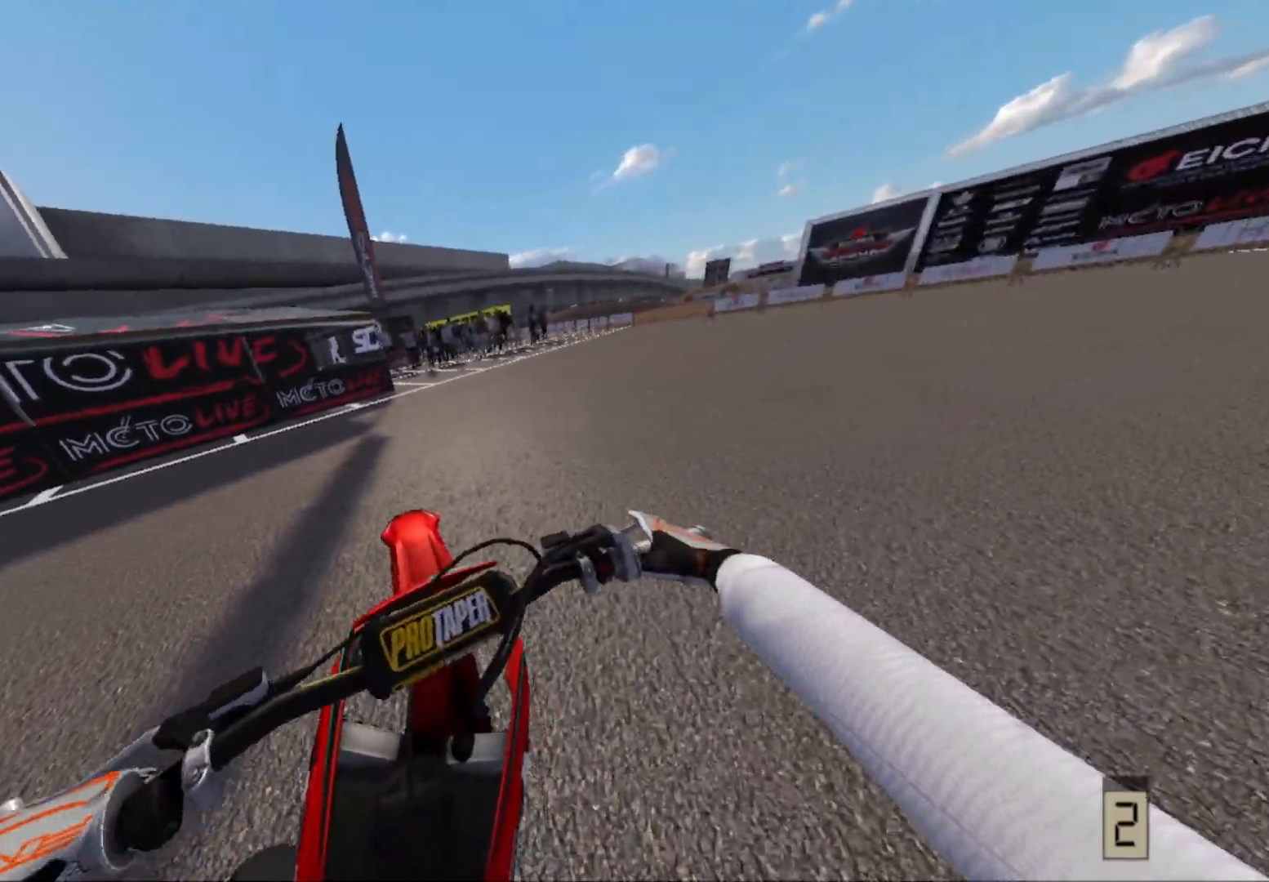
{"buttons": [], "left_stick": "center", "right_stick": "up", "events": [[17, "left_stick", "center"], [467, "right_stick", "up"]]}
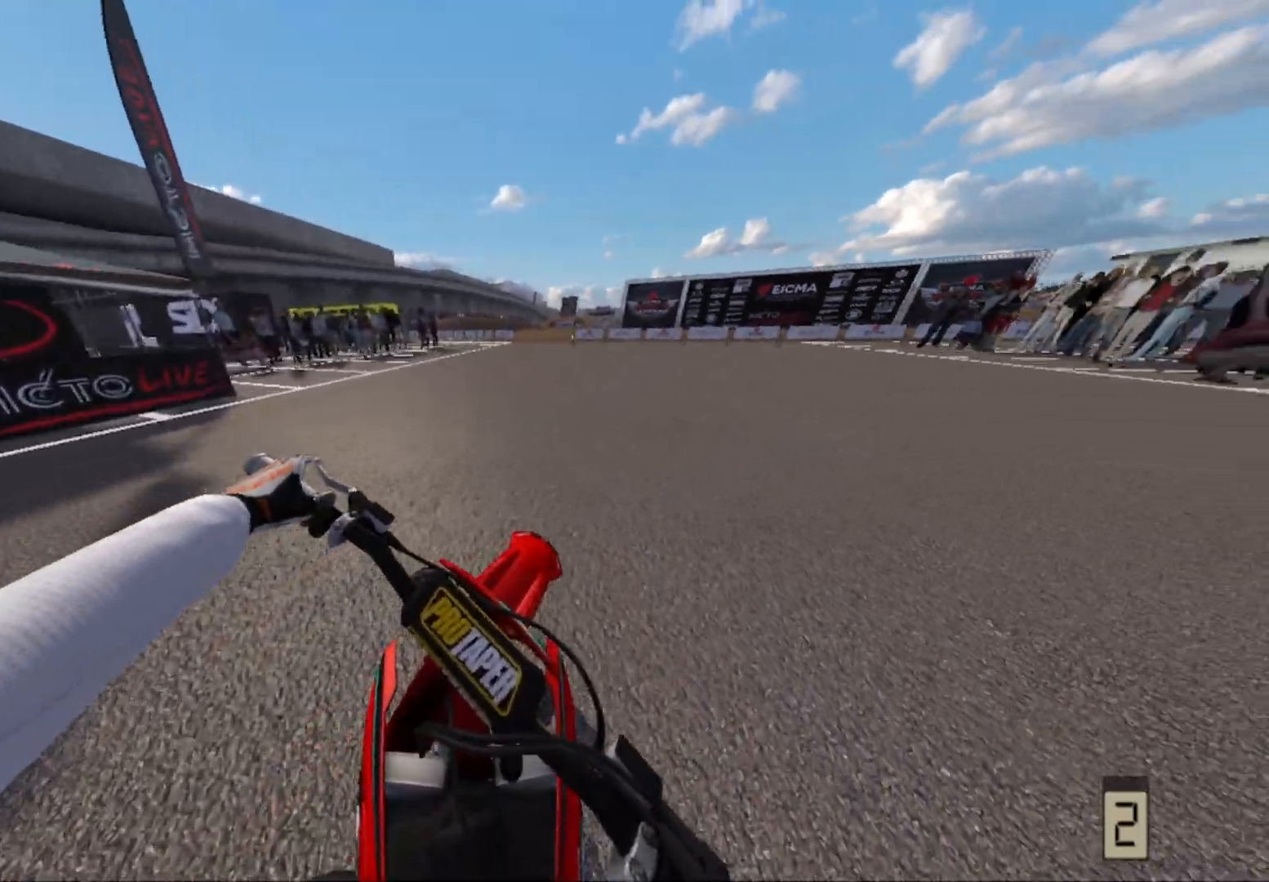
{"buttons": [], "left_stick": "down-left", "right_stick": "down", "events": [[67, "left_stick", "down-left"], [433, "right_stick", "center"], [483, "right_stick", "down"]]}
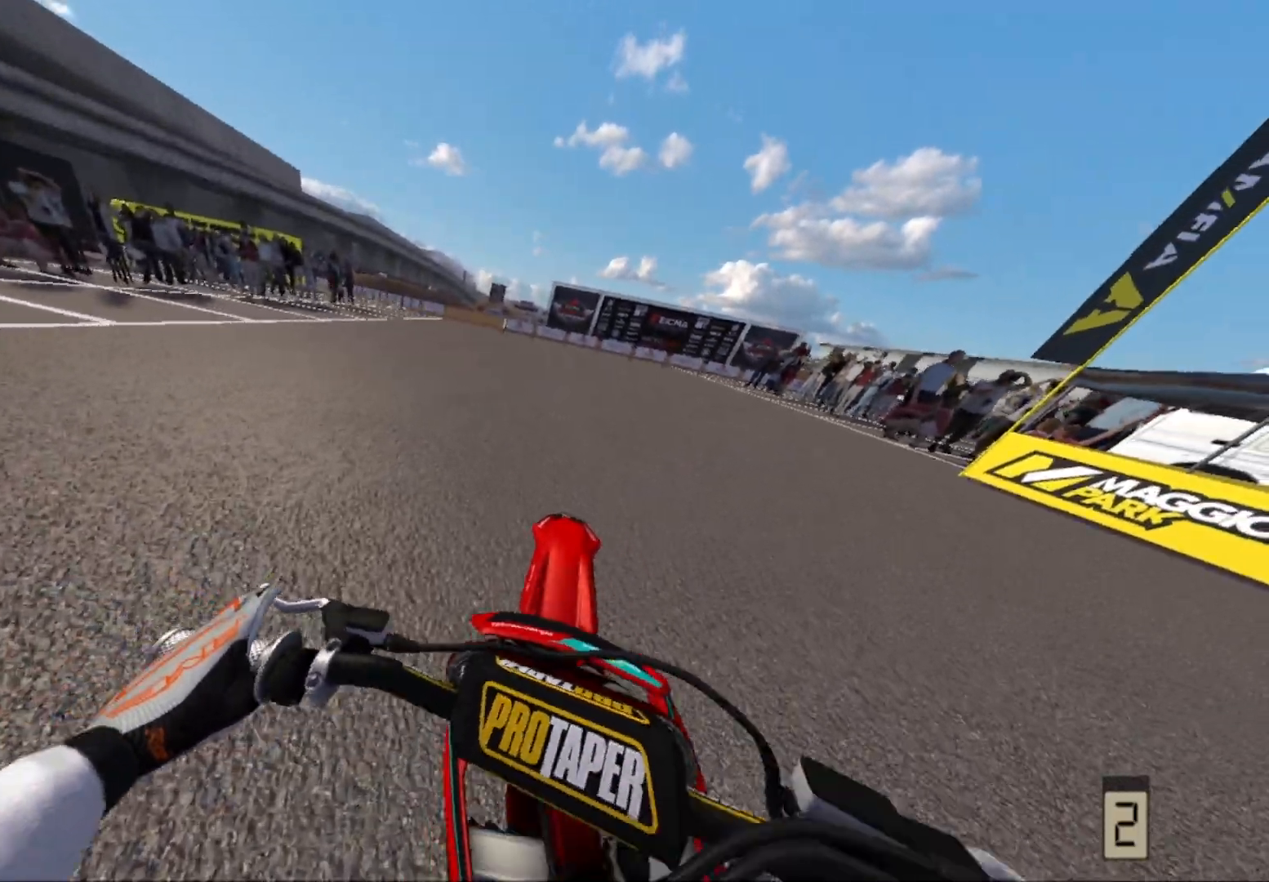
{"buttons": [], "left_stick": "center", "right_stick": "center", "events": [[50, "left_stick", "center"], [117, "left_stick", "right"], [333, "left_stick", "center"], [400, "right_stick", "center"]]}
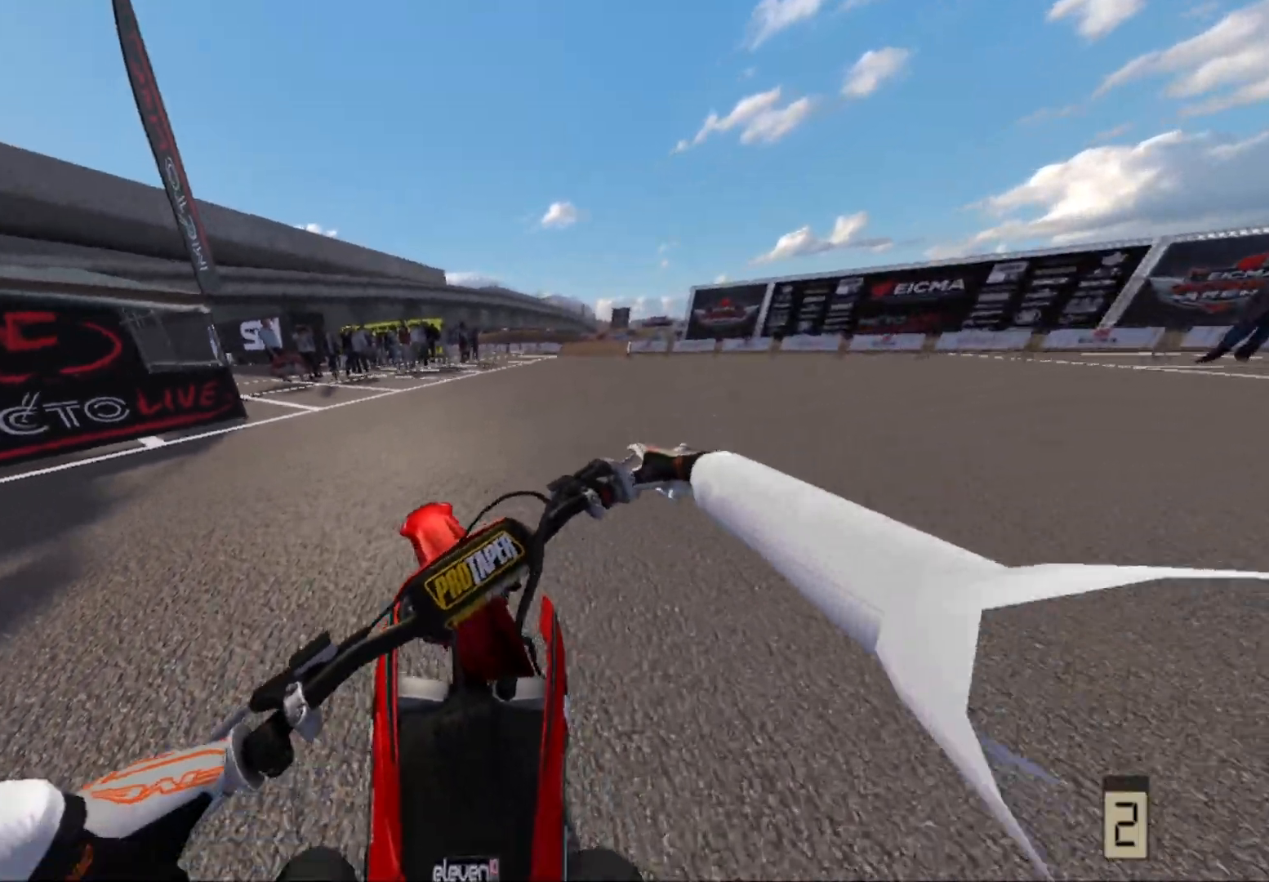
{"buttons": [], "left_stick": "center", "right_stick": "center", "events": [[67, "right_stick", "up-right"], [250, "right_stick", "center"]]}
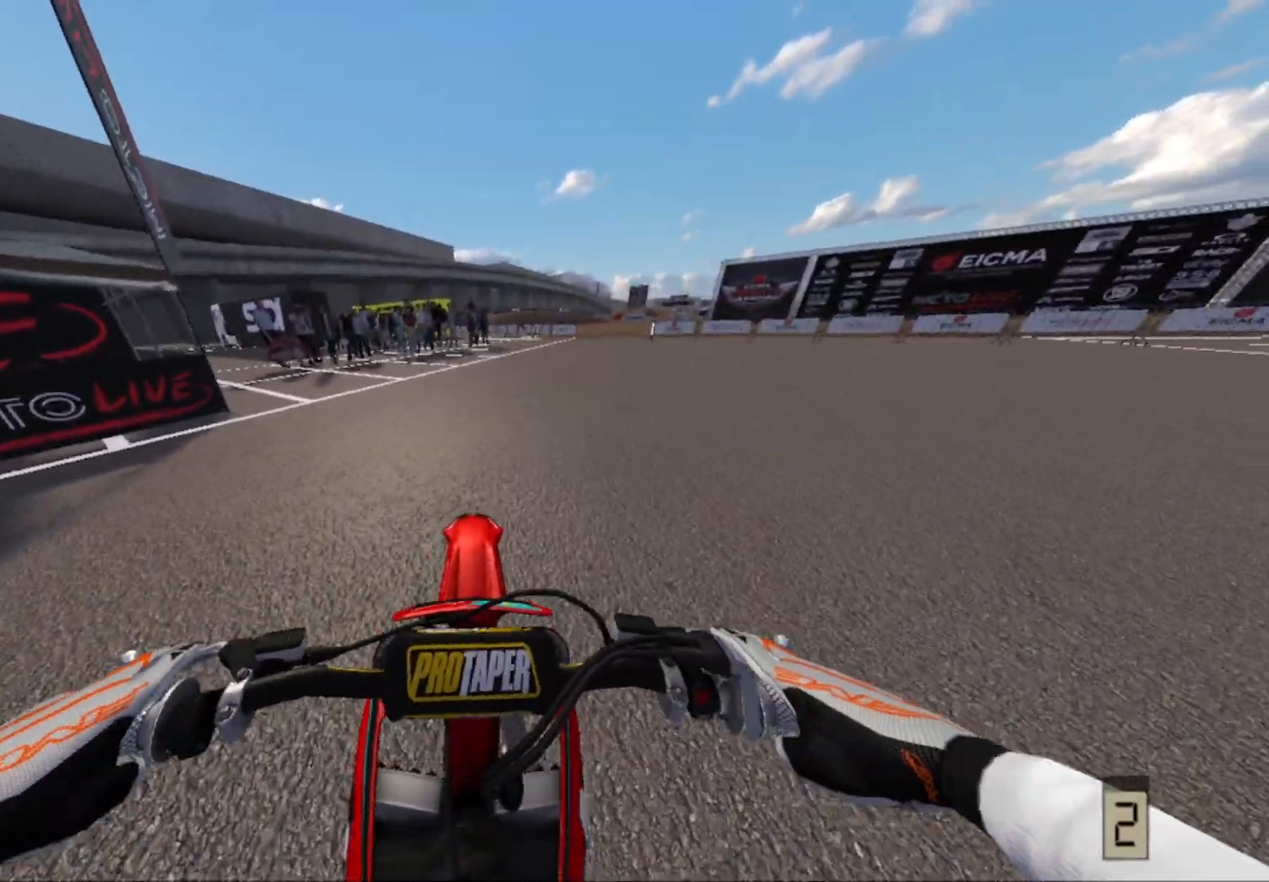
{"buttons": [], "left_stick": "center", "right_stick": "center", "events": []}
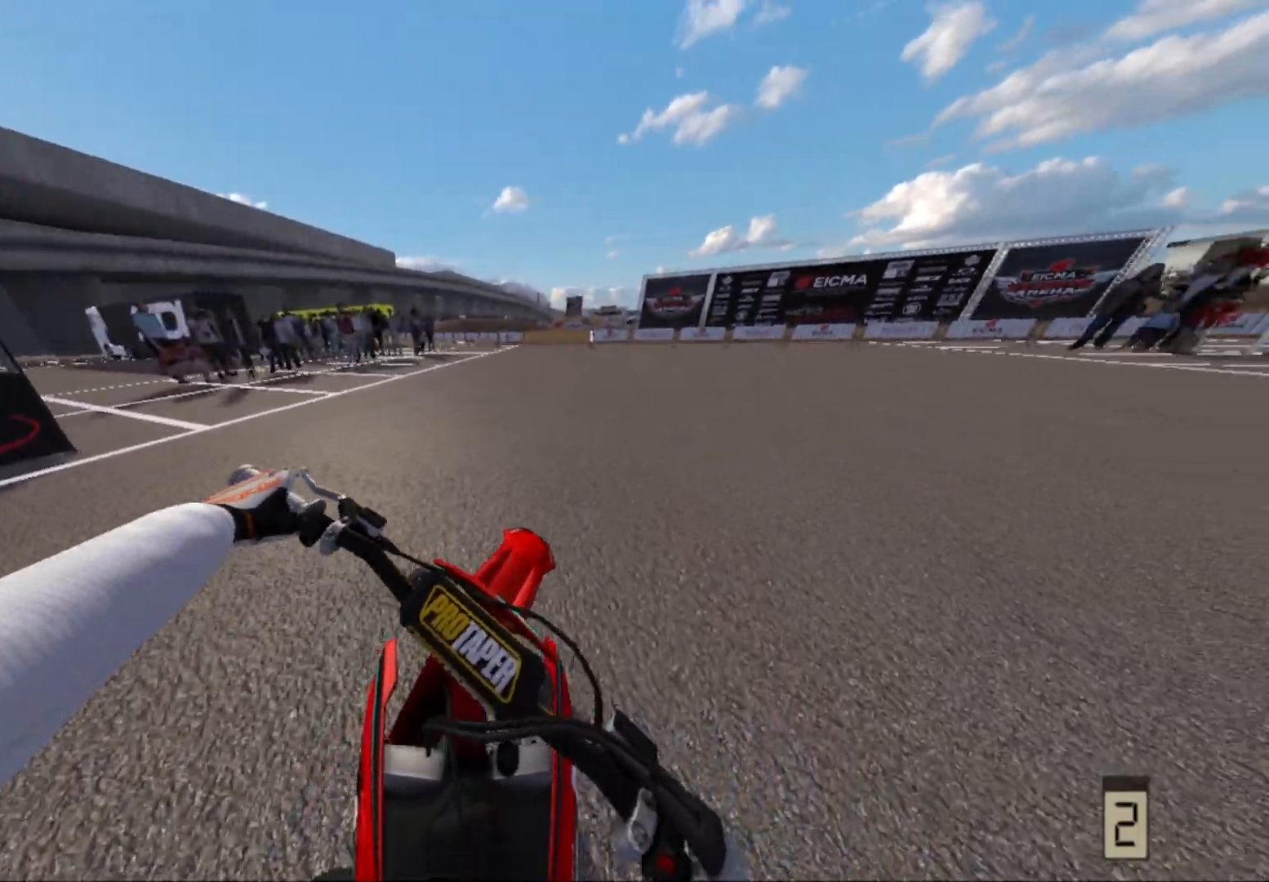
{"buttons": [], "left_stick": "center", "right_stick": "center", "events": []}
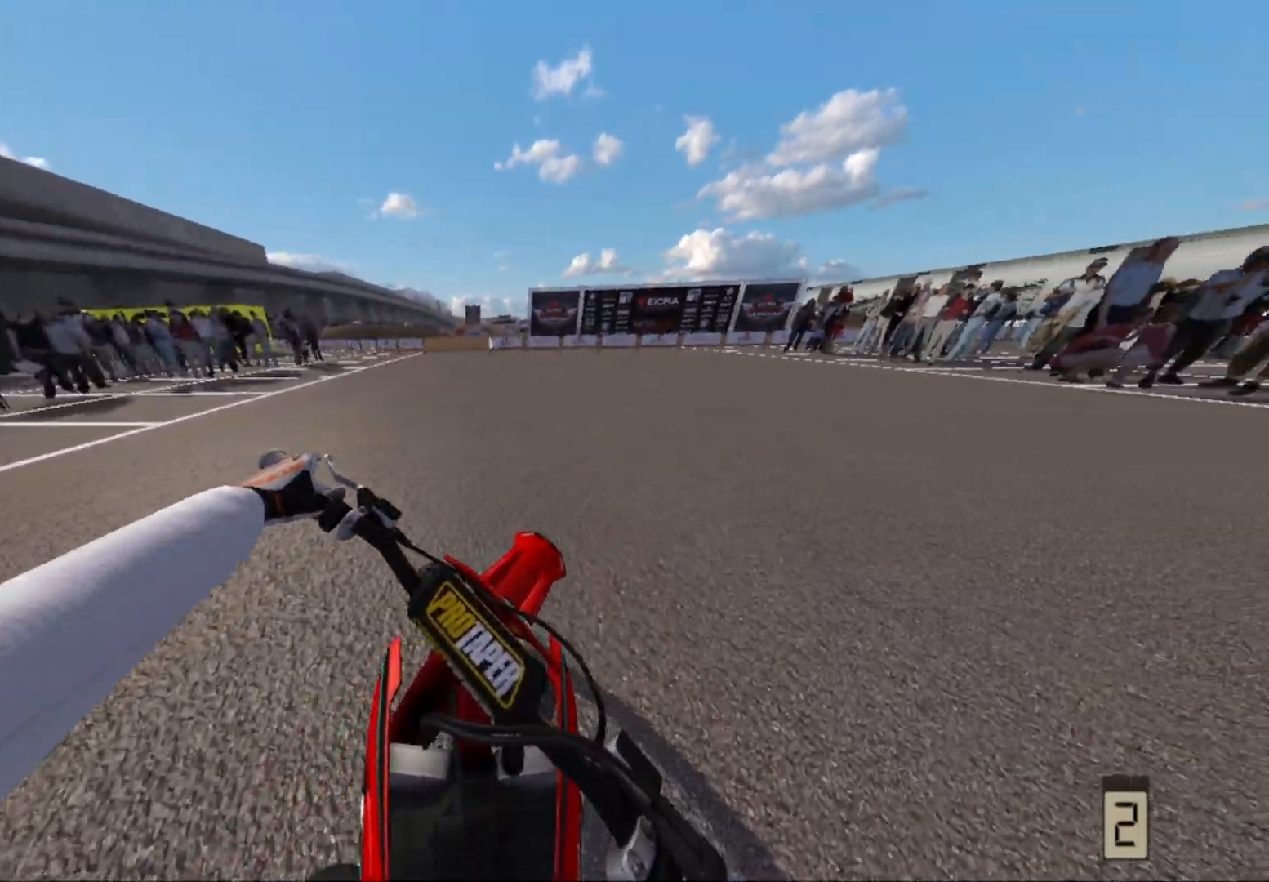
{"buttons": [], "left_stick": "center", "right_stick": "center", "events": [[50, "left_stick", "left"], [217, "left_stick", "center"]]}
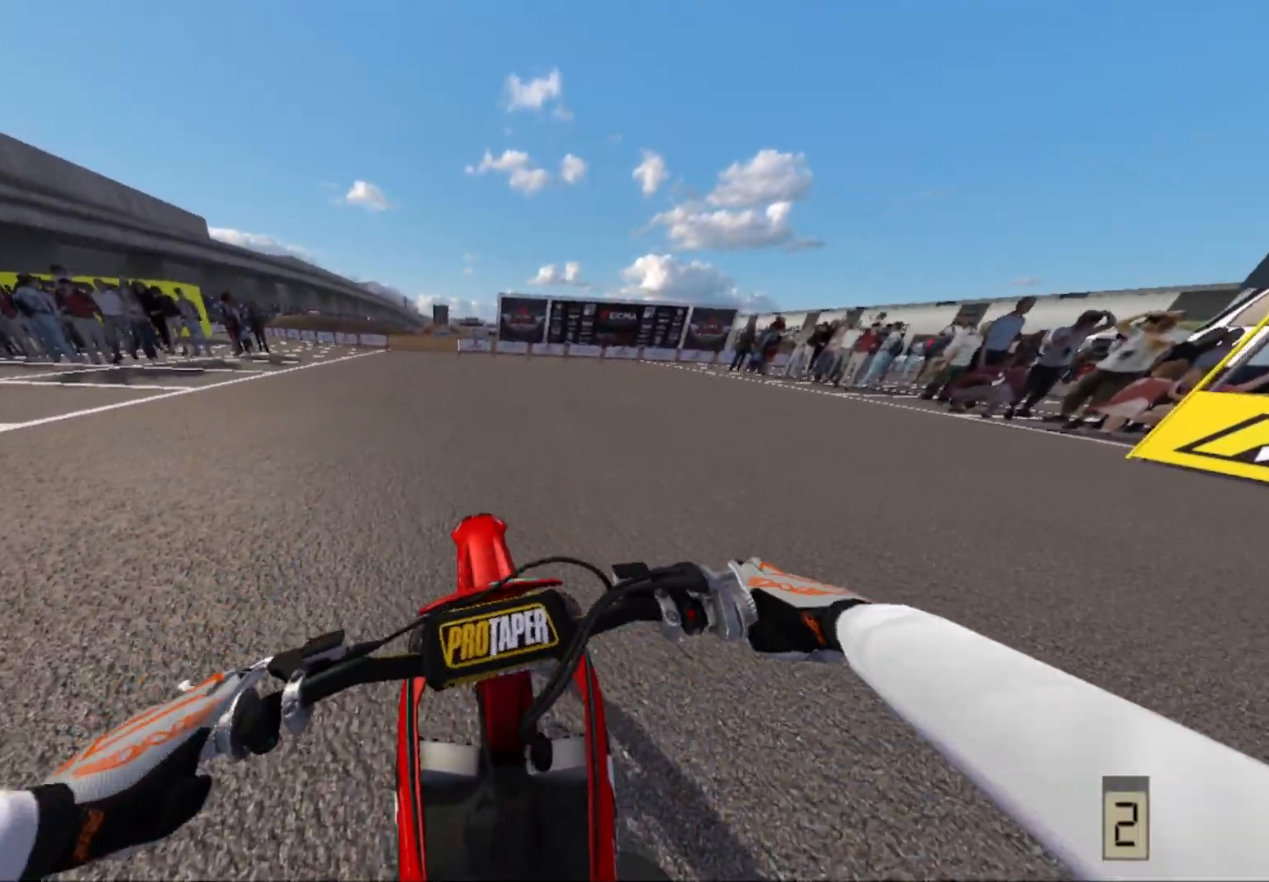
{"buttons": [], "left_stick": "center", "right_stick": "center", "events": []}
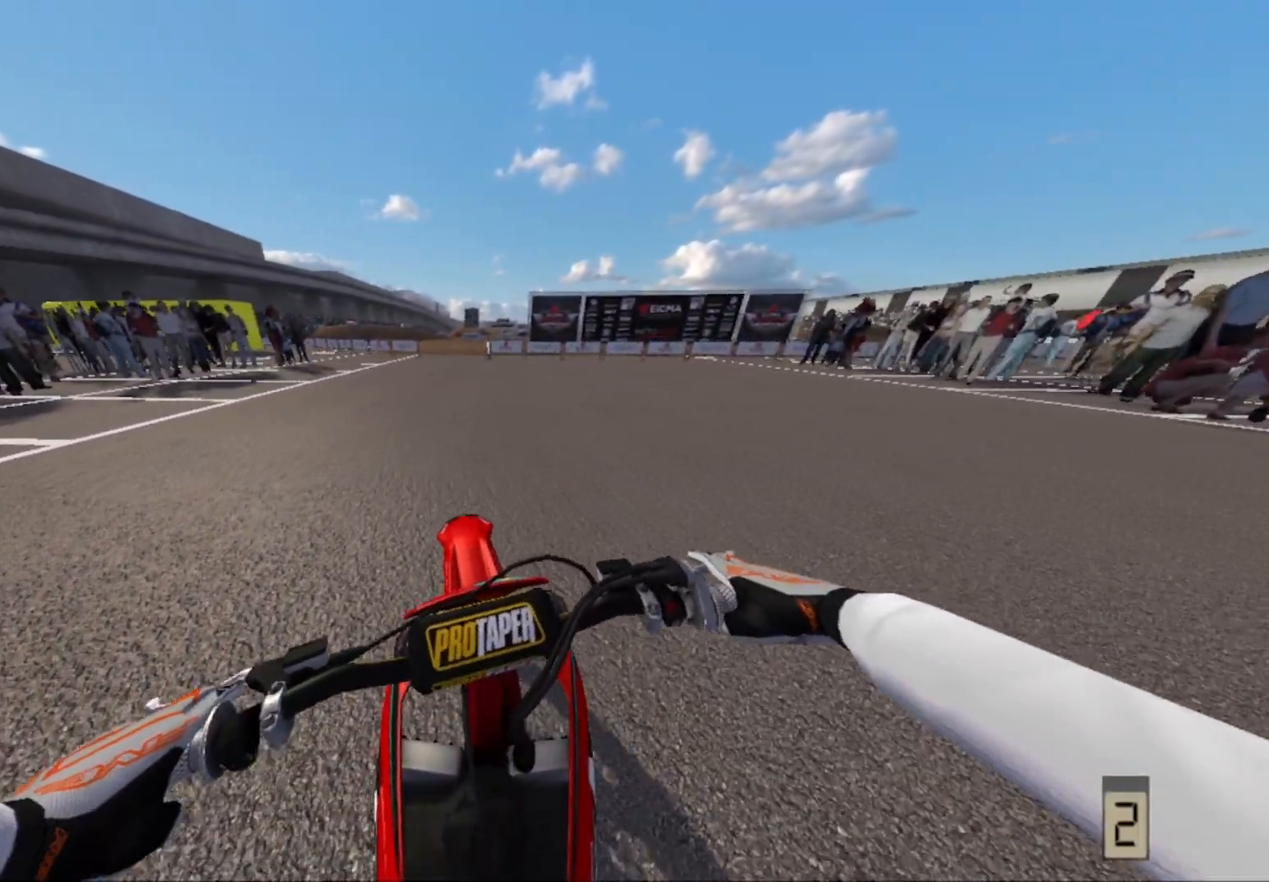
{"buttons": [], "left_stick": "center", "right_stick": "center", "events": []}
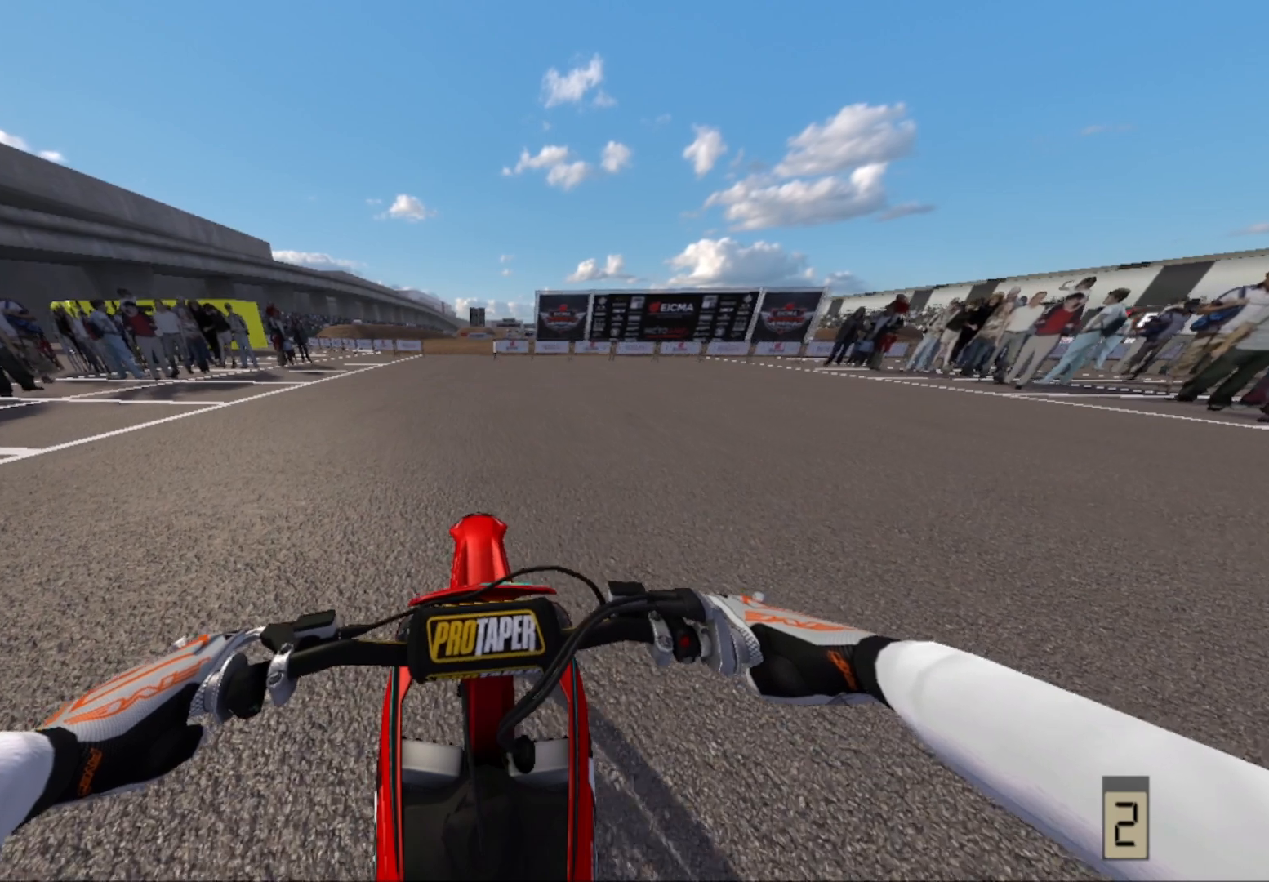
{"buttons": [], "left_stick": "center", "right_stick": "center", "events": []}
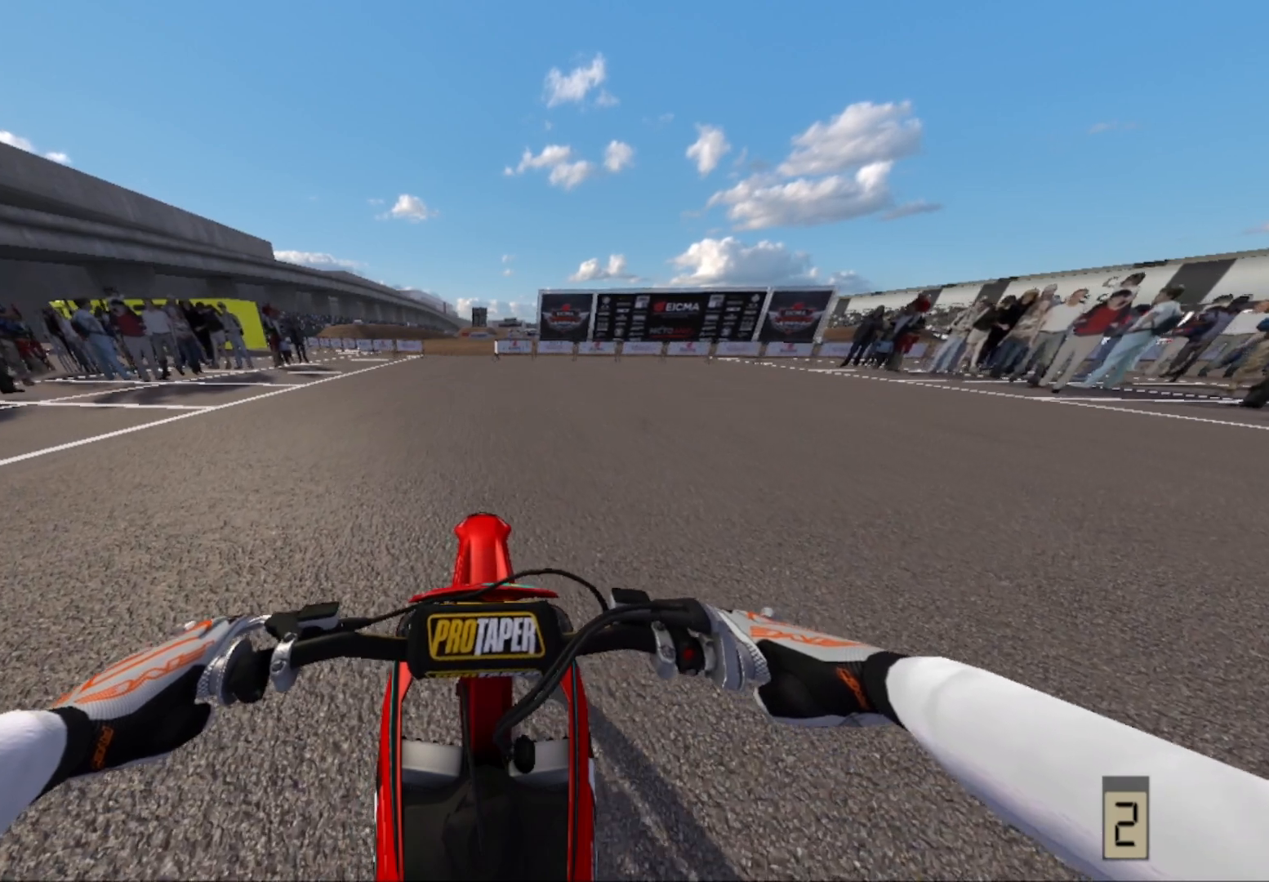
{"buttons": [], "left_stick": "center", "right_stick": "center", "events": []}
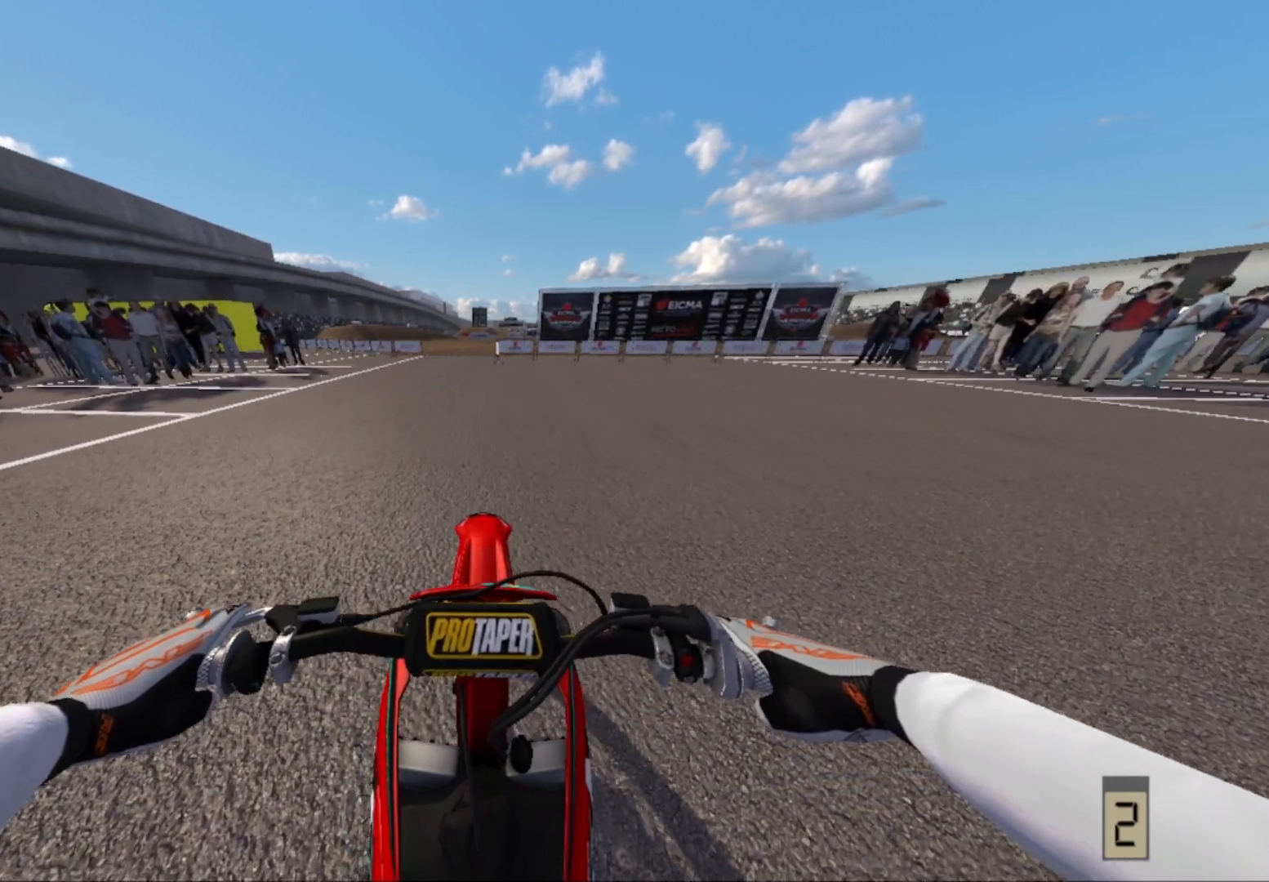
{"buttons": [], "left_stick": "center", "right_stick": "center", "events": []}
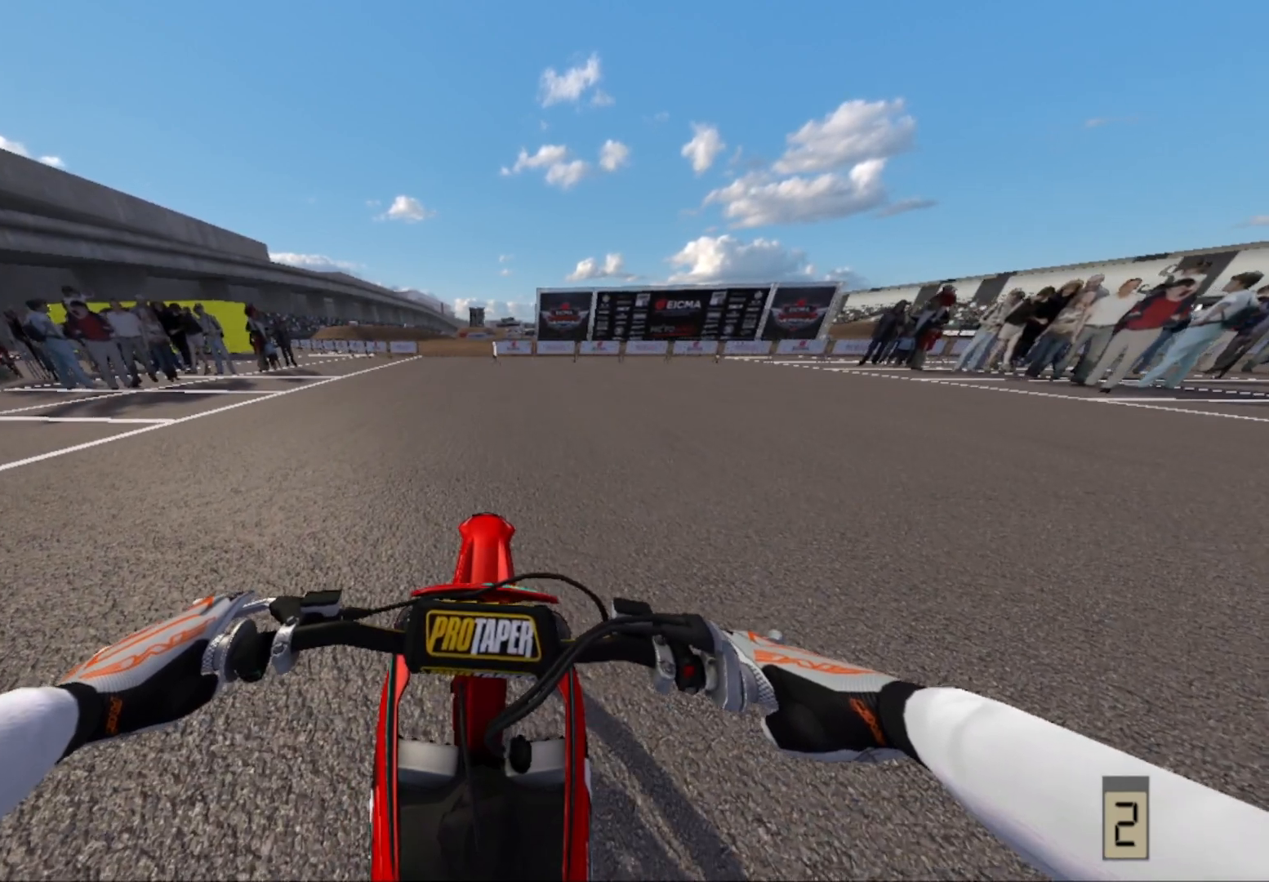
{"buttons": [], "left_stick": "center", "right_stick": "center", "events": []}
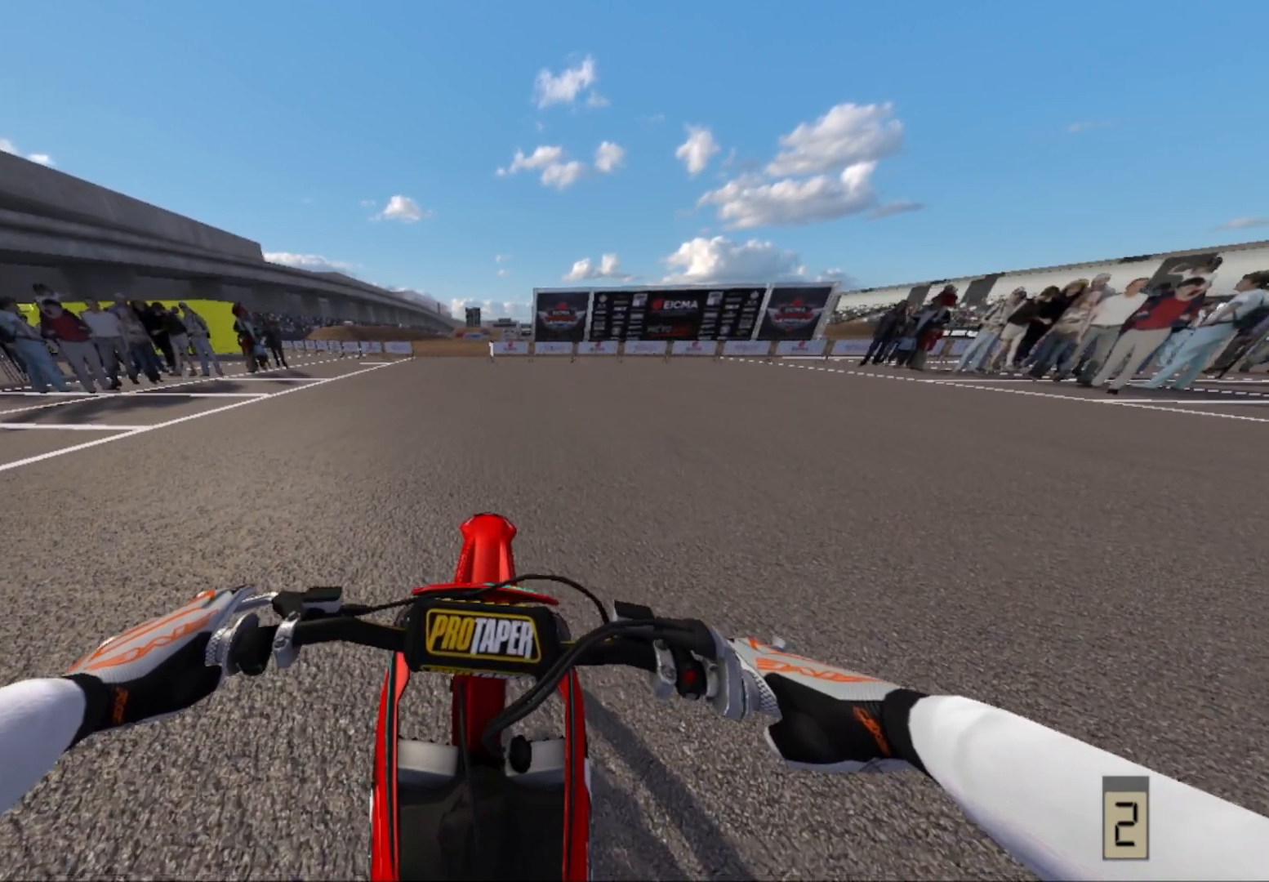
{"buttons": [], "left_stick": "center", "right_stick": "center", "events": []}
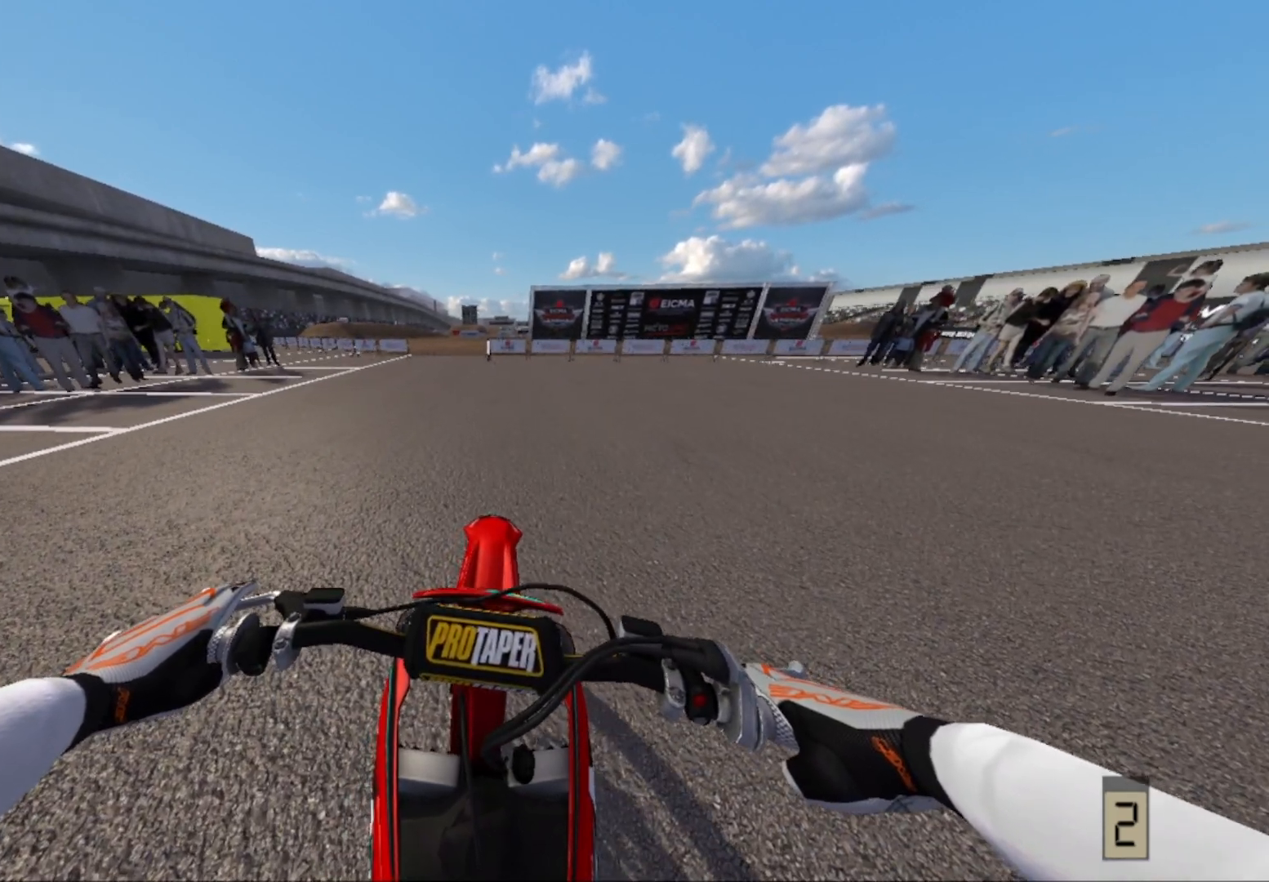
{"buttons": [], "left_stick": "center", "right_stick": "center", "events": []}
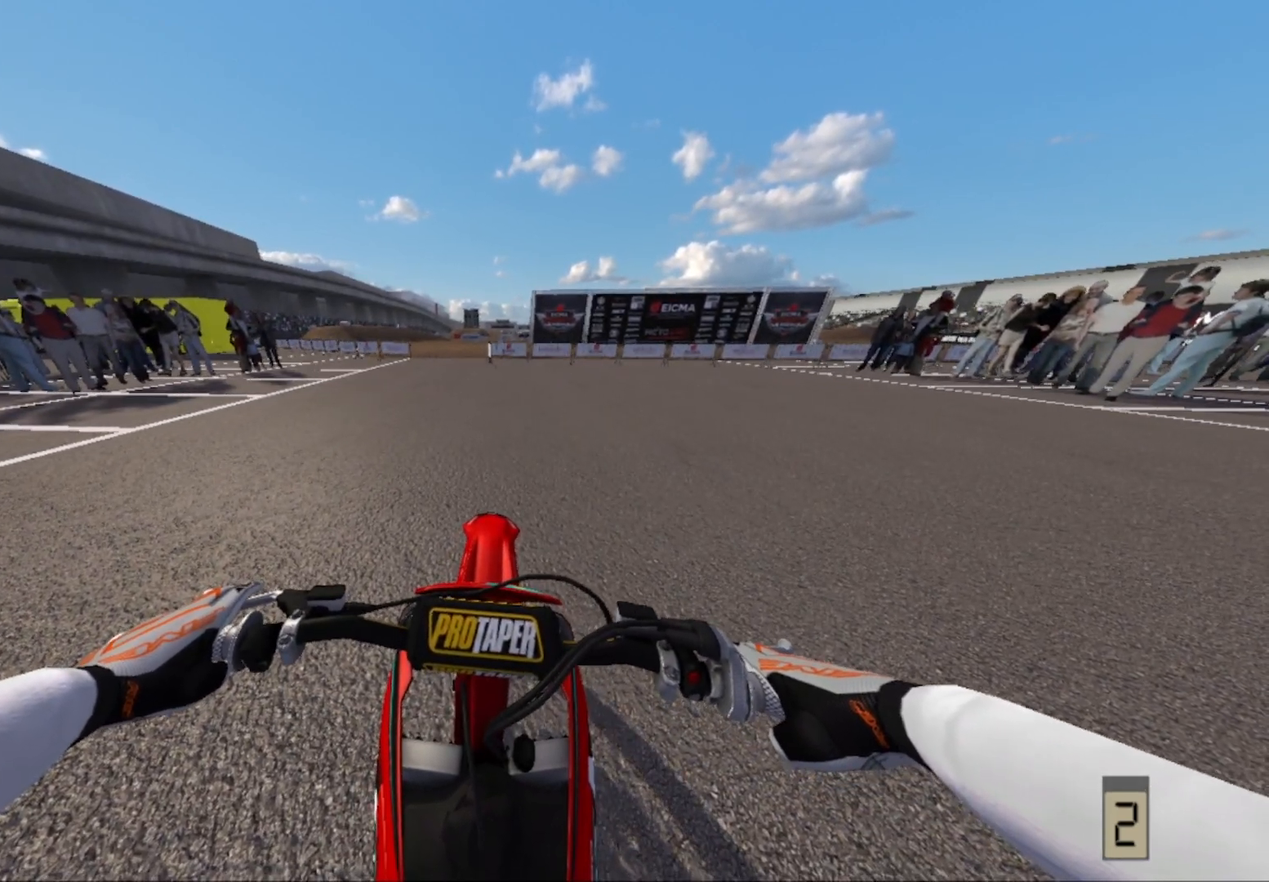
{"buttons": [], "left_stick": "center", "right_stick": "center", "events": []}
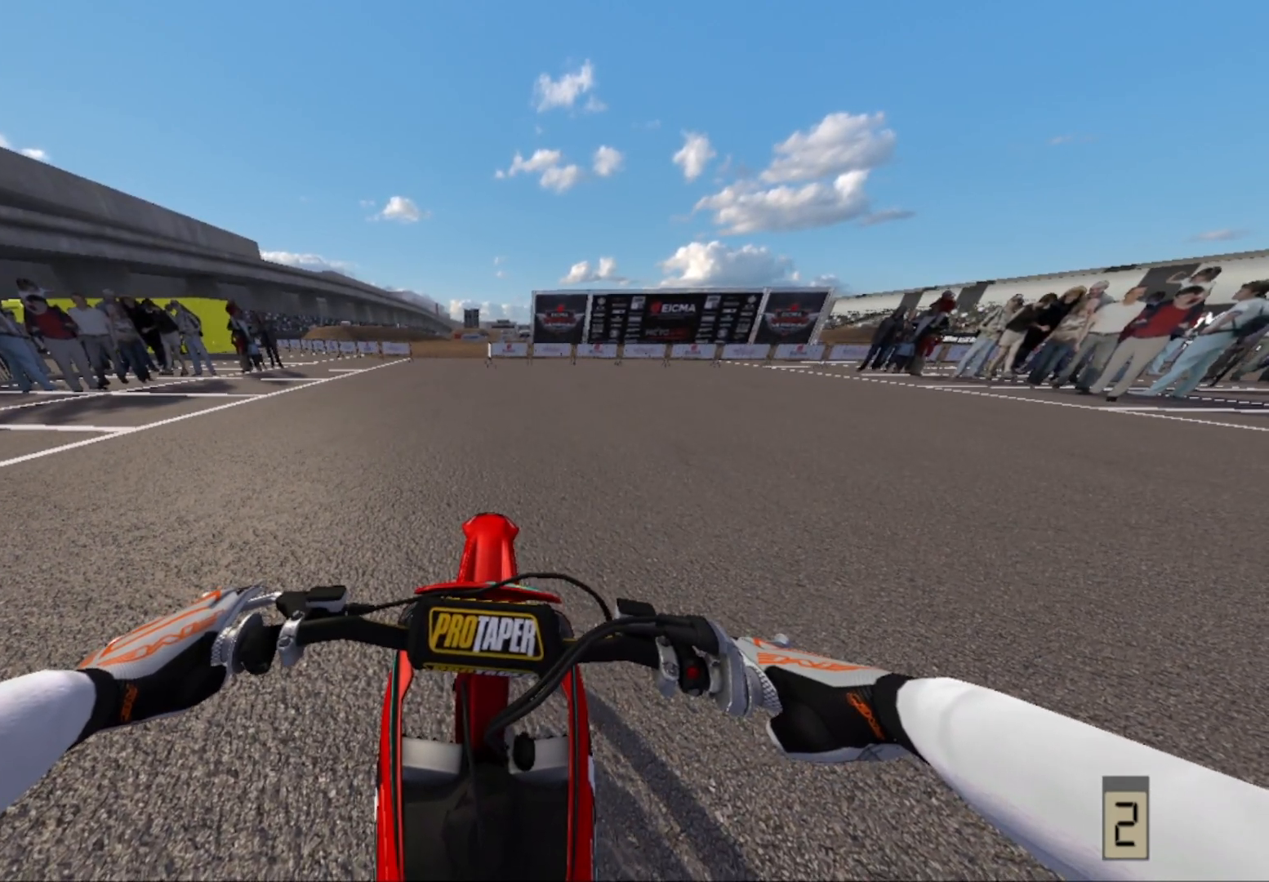
{"buttons": [], "left_stick": "center", "right_stick": "center", "events": []}
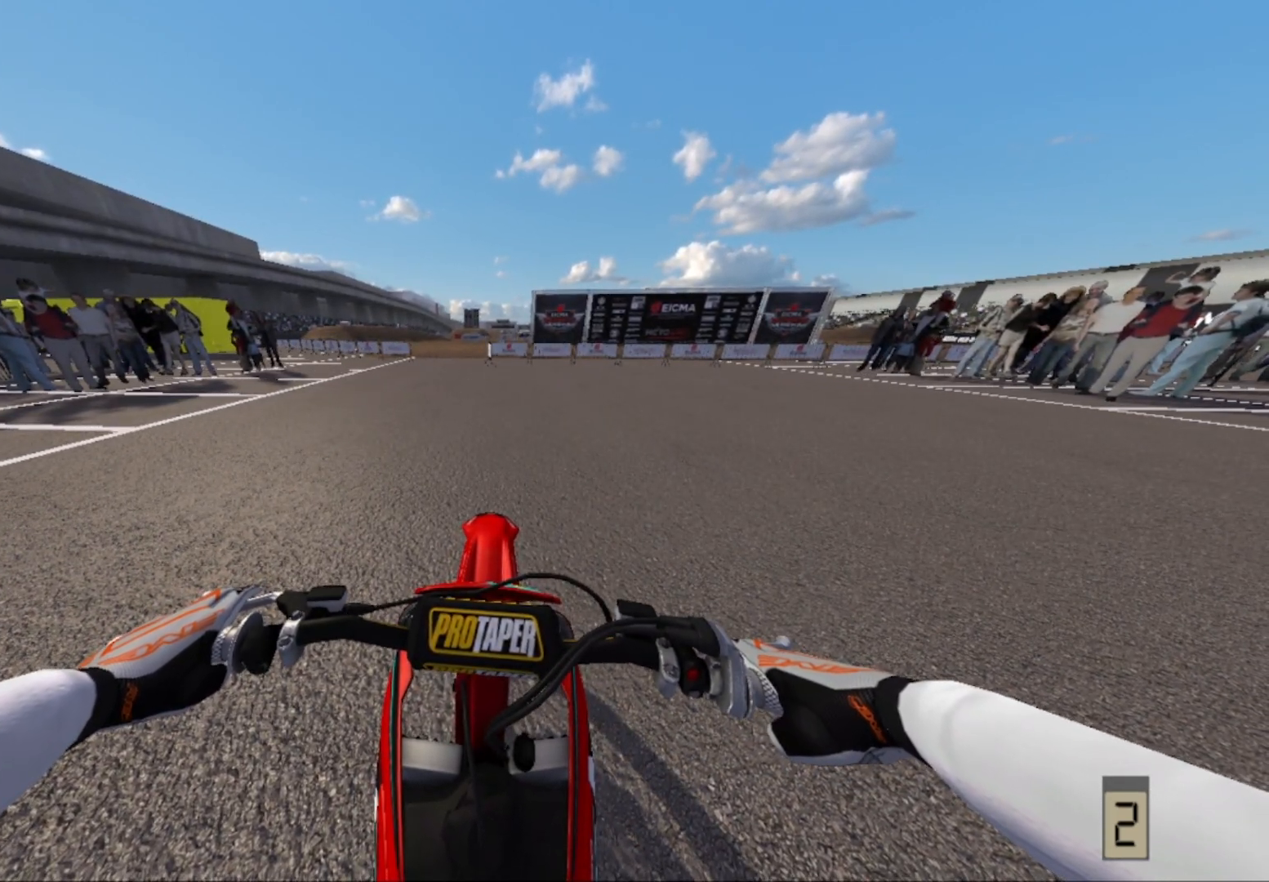
{"buttons": [], "left_stick": "left", "right_stick": "center", "events": [[450, "left_stick", "left"]]}